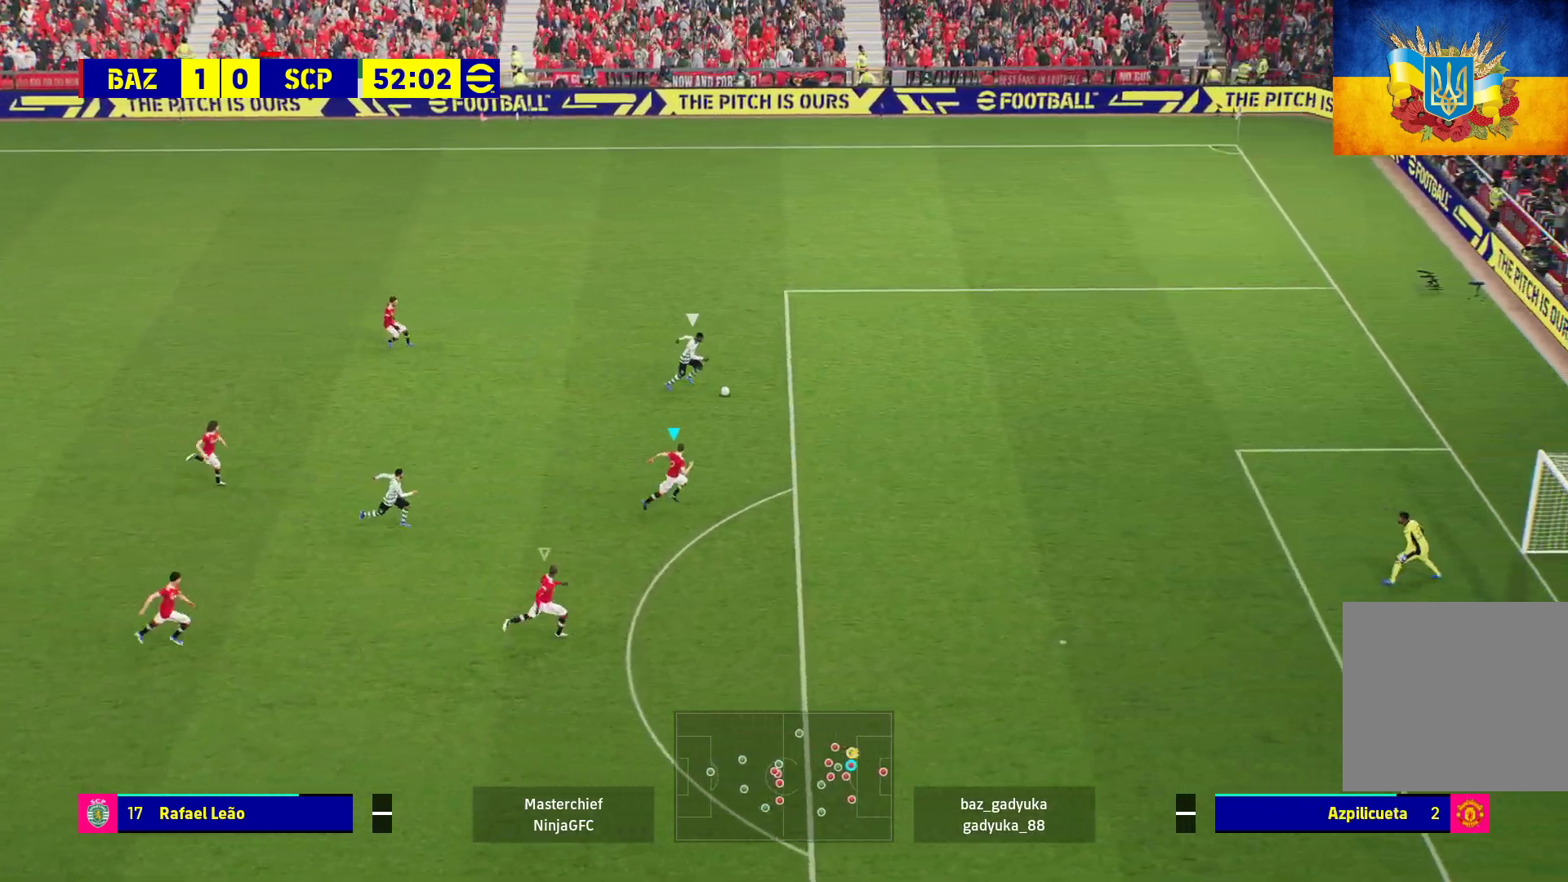
Gameplay with a controller (Xbox layout); each line is a JSON object with the inputs held at the frame after it (dt_ms = milliseconds from this image to that frame). "events" lists button and stick changes between this image and that frame as [ms after this image, input, new state], when the widget could be followed in between.
{"dt_ms": 500, "buttons": ["L2"], "left_stick": "right", "right_stick": "center", "events": []}
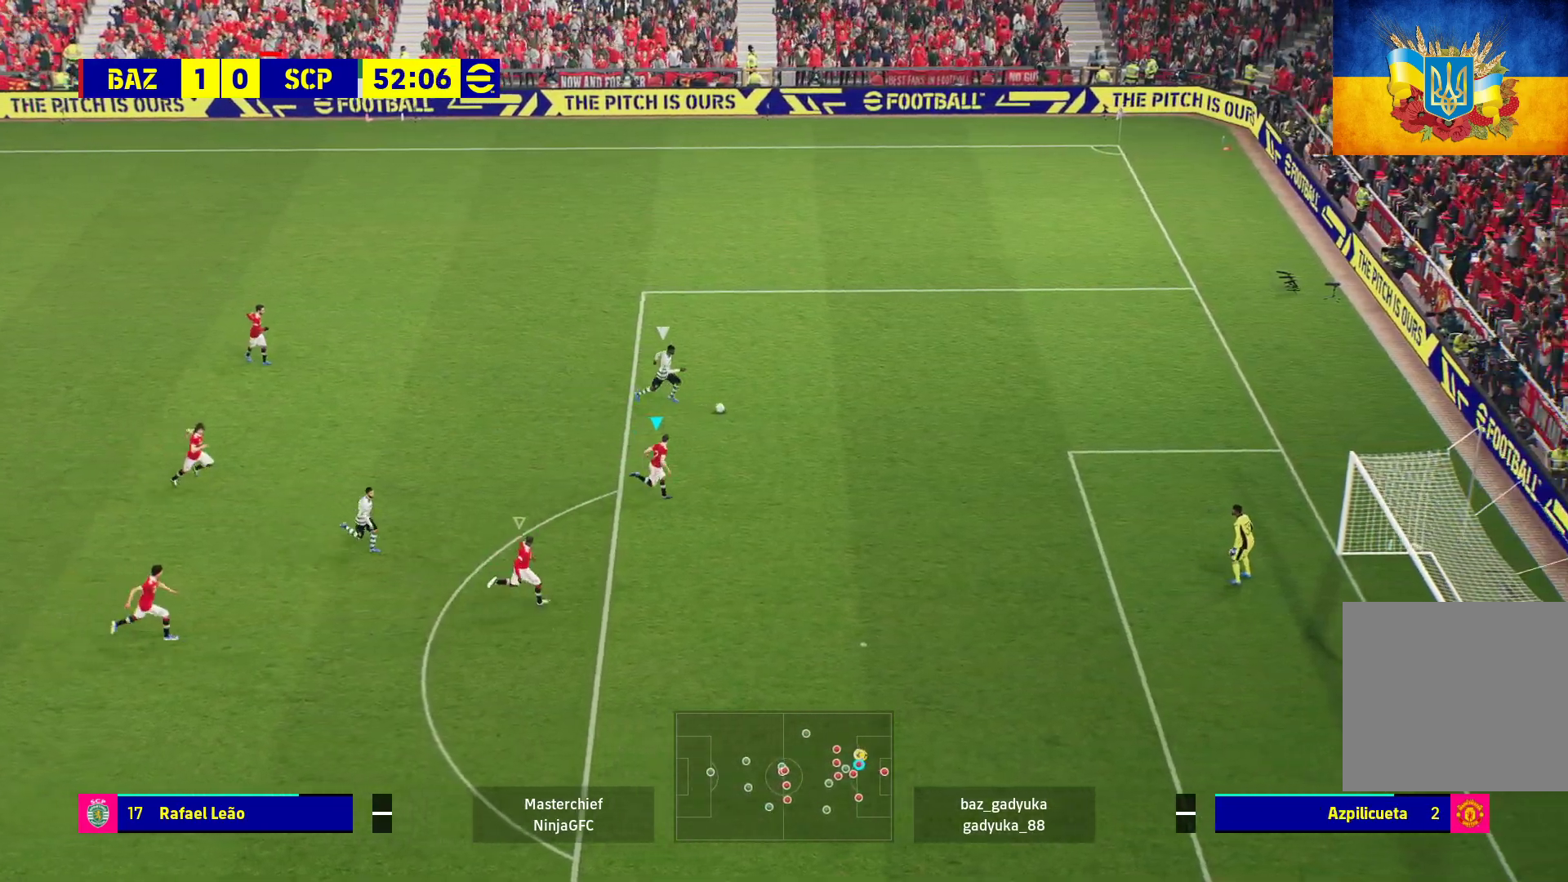
{"dt_ms": 500, "buttons": ["L2"], "left_stick": "up-left", "right_stick": "center", "events": [[400, "left_stick", "up-left"]]}
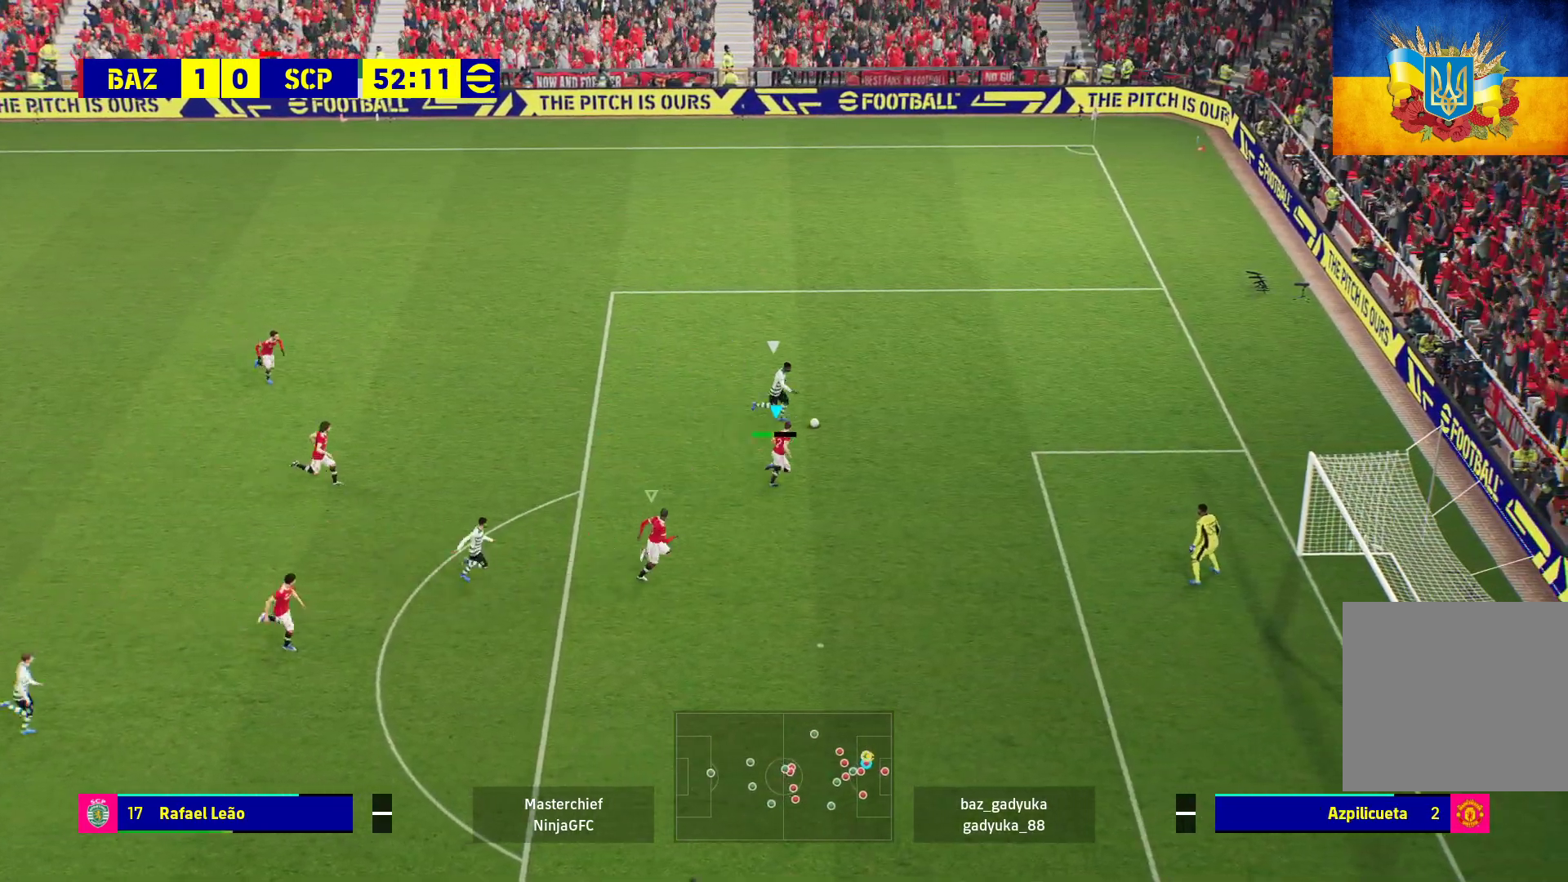
{"dt_ms": 500, "buttons": ["A", "L2", "R1"], "left_stick": "up-left", "right_stick": "center", "events": [[367, "R1", "down"], [400, "A", "down"]]}
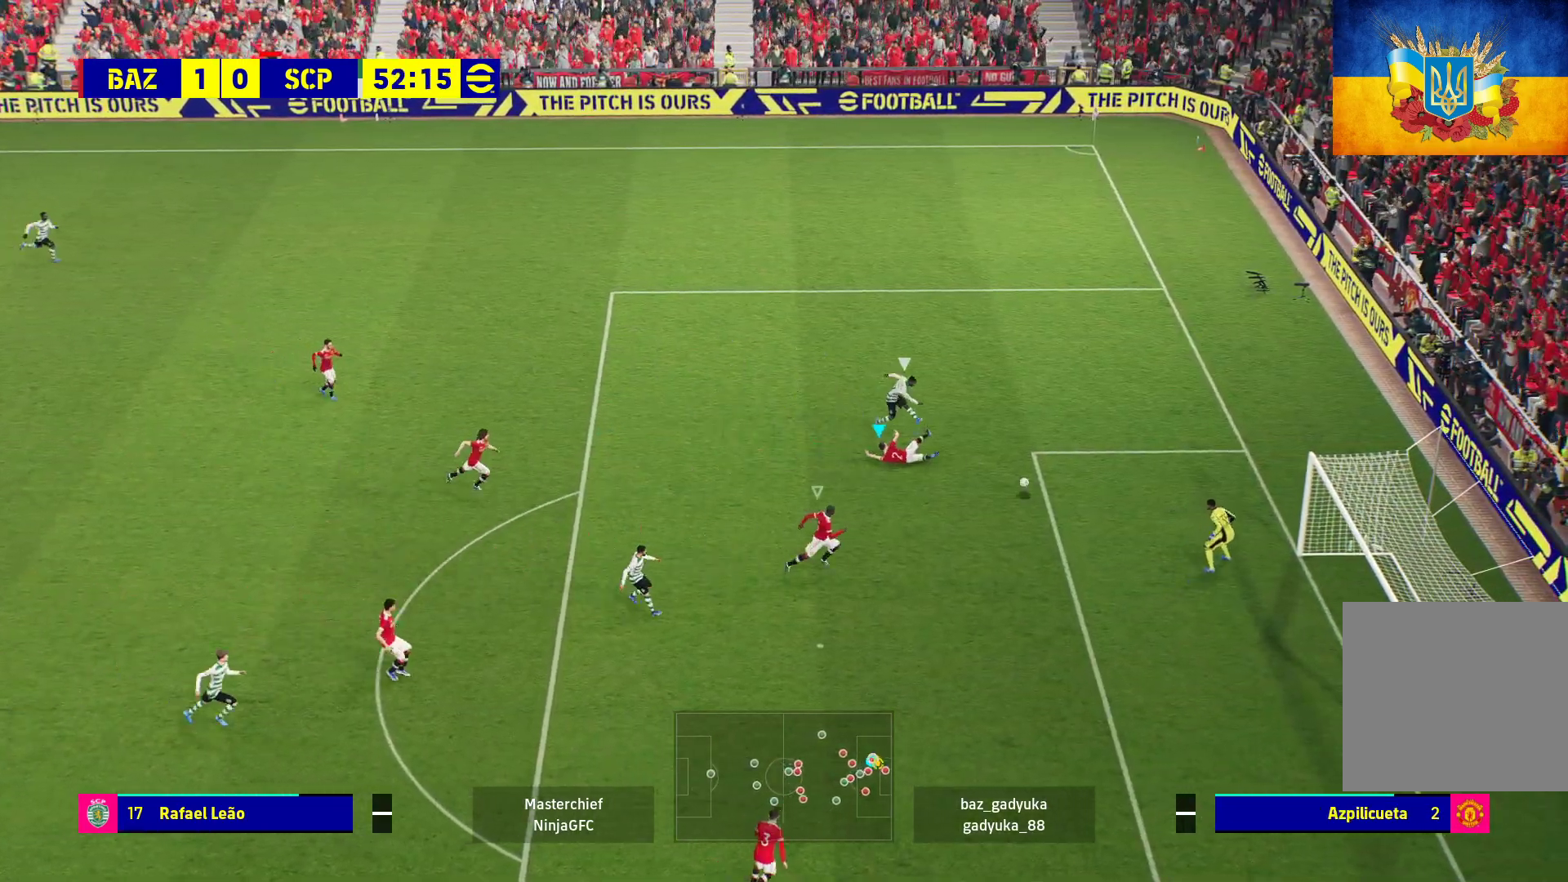
{"dt_ms": 500, "buttons": ["A", "R1"], "left_stick": "up-left", "right_stick": "center", "events": [[383, "L2", "up"]]}
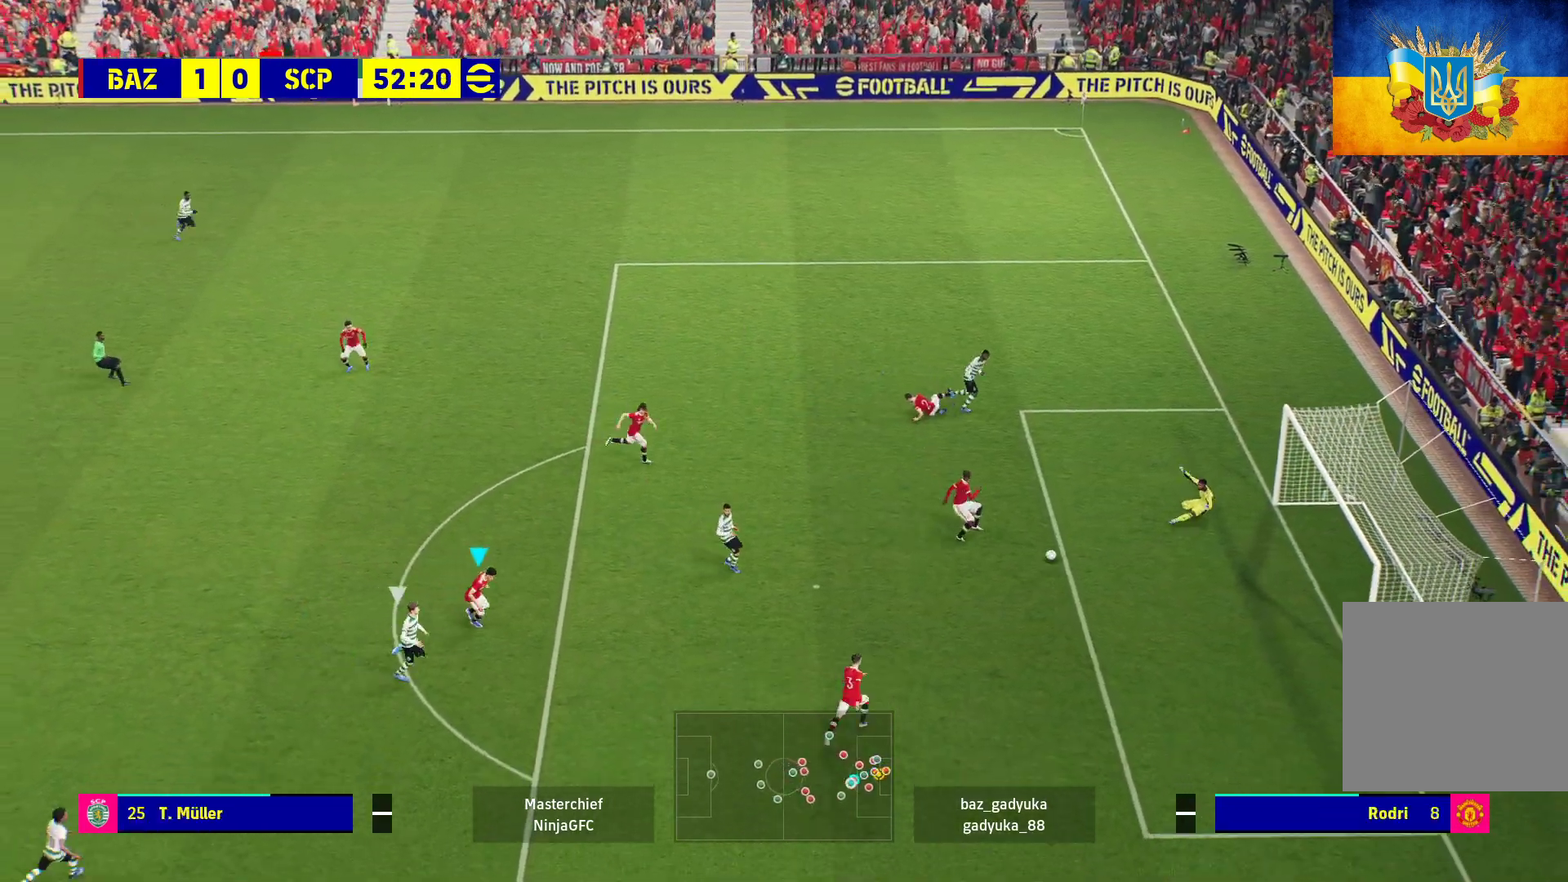
{"dt_ms": 500, "buttons": ["A", "R1"], "left_stick": "up-left", "right_stick": "center", "events": [[133, "A", "up"], [317, "R1", "up"], [467, "A", "down"], [500, "R1", "down"]]}
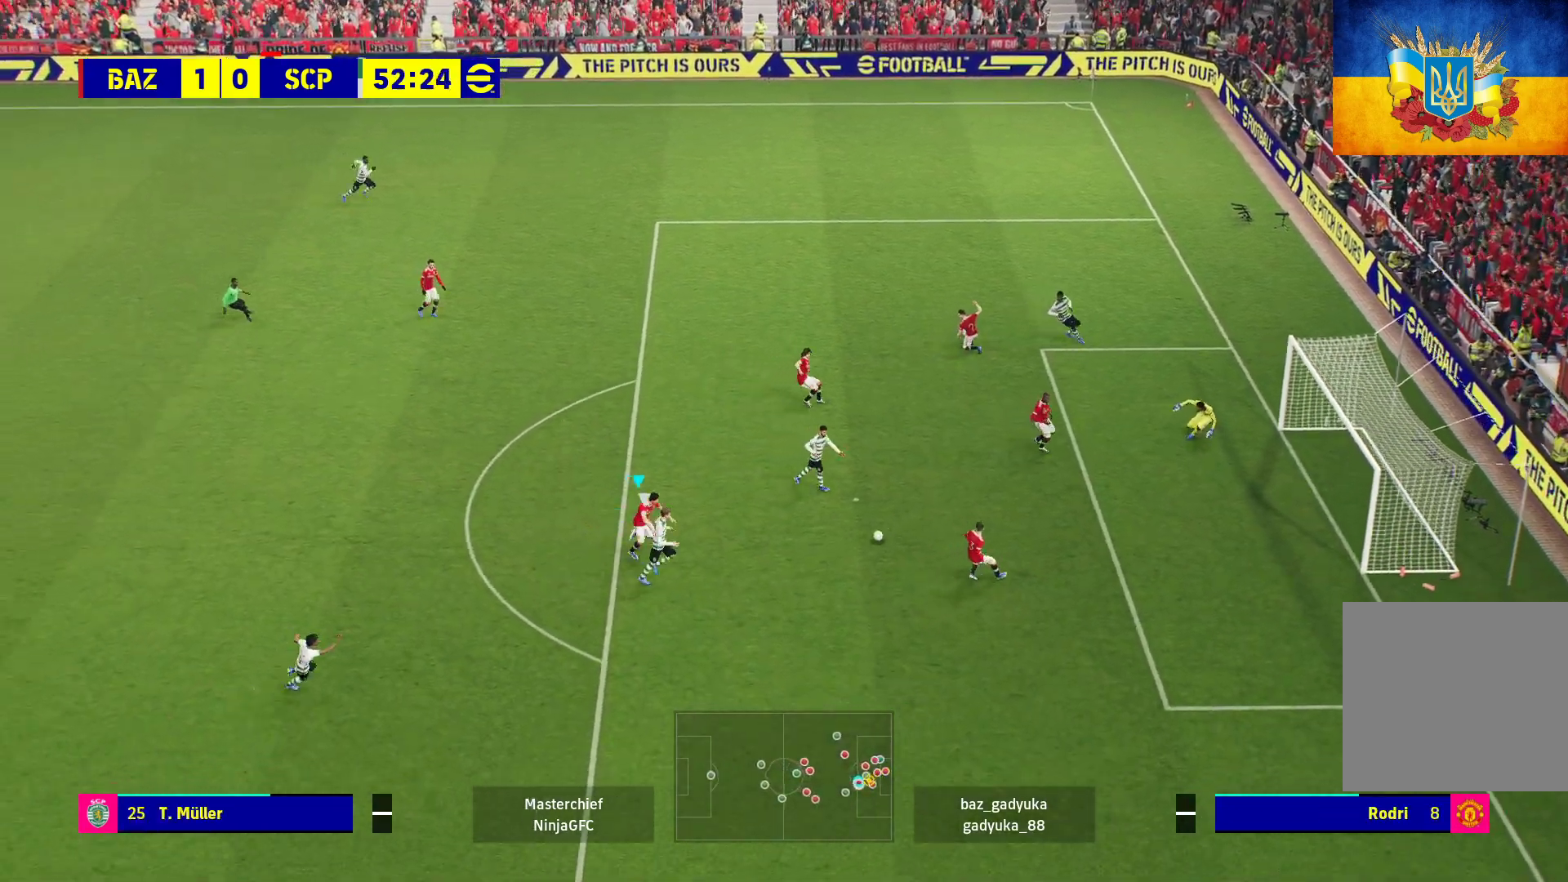
{"dt_ms": 500, "buttons": ["A", "R1"], "left_stick": "up-left", "right_stick": "center", "events": []}
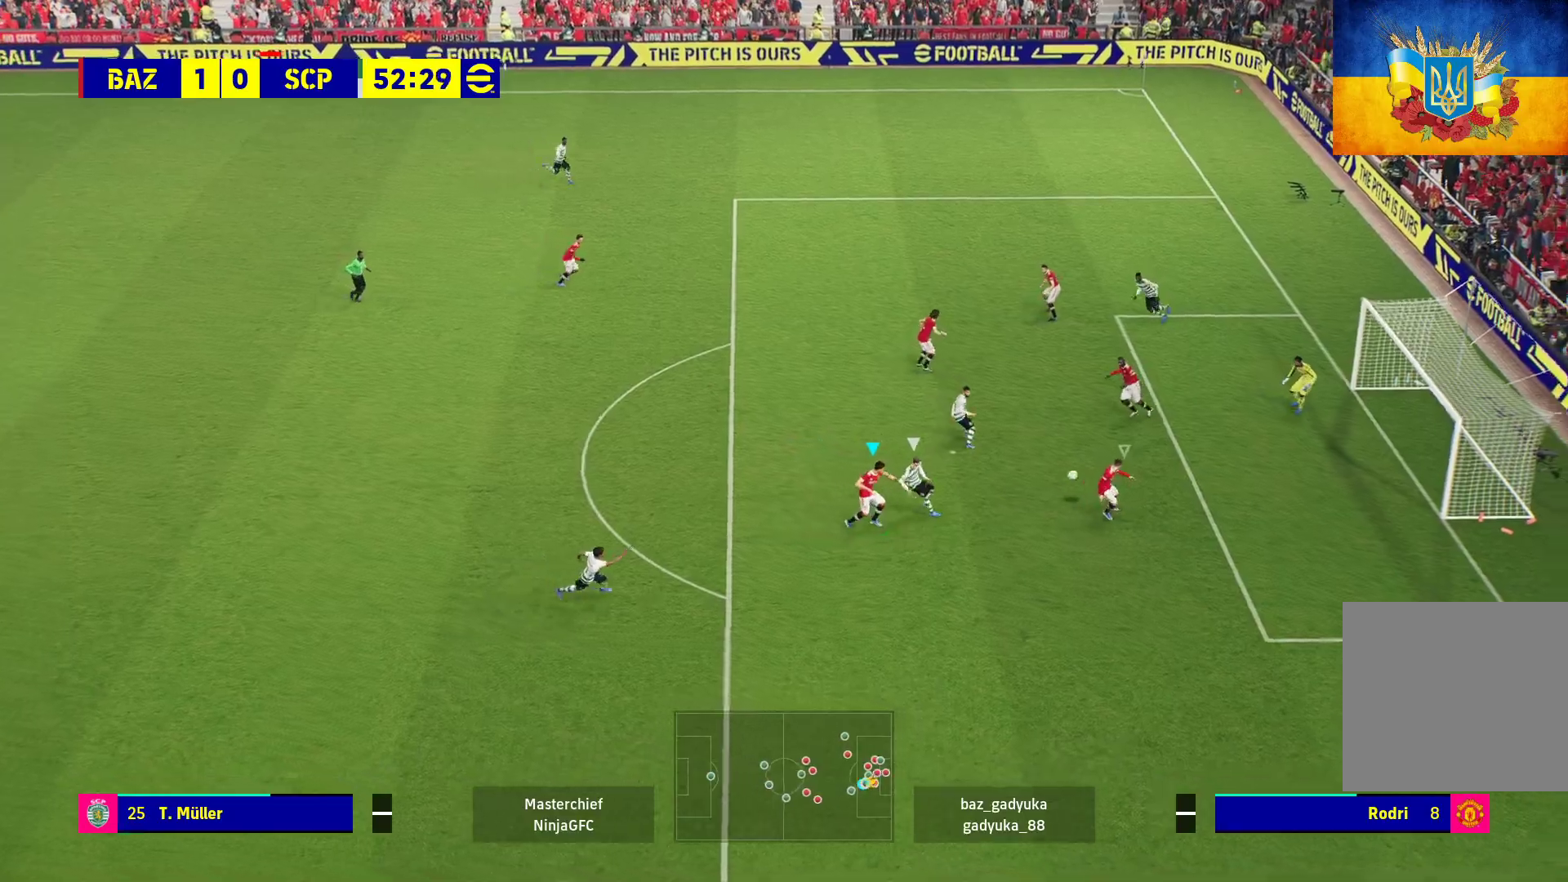
{"dt_ms": 500, "buttons": ["A", "R1"], "left_stick": "up-left", "right_stick": "center", "events": []}
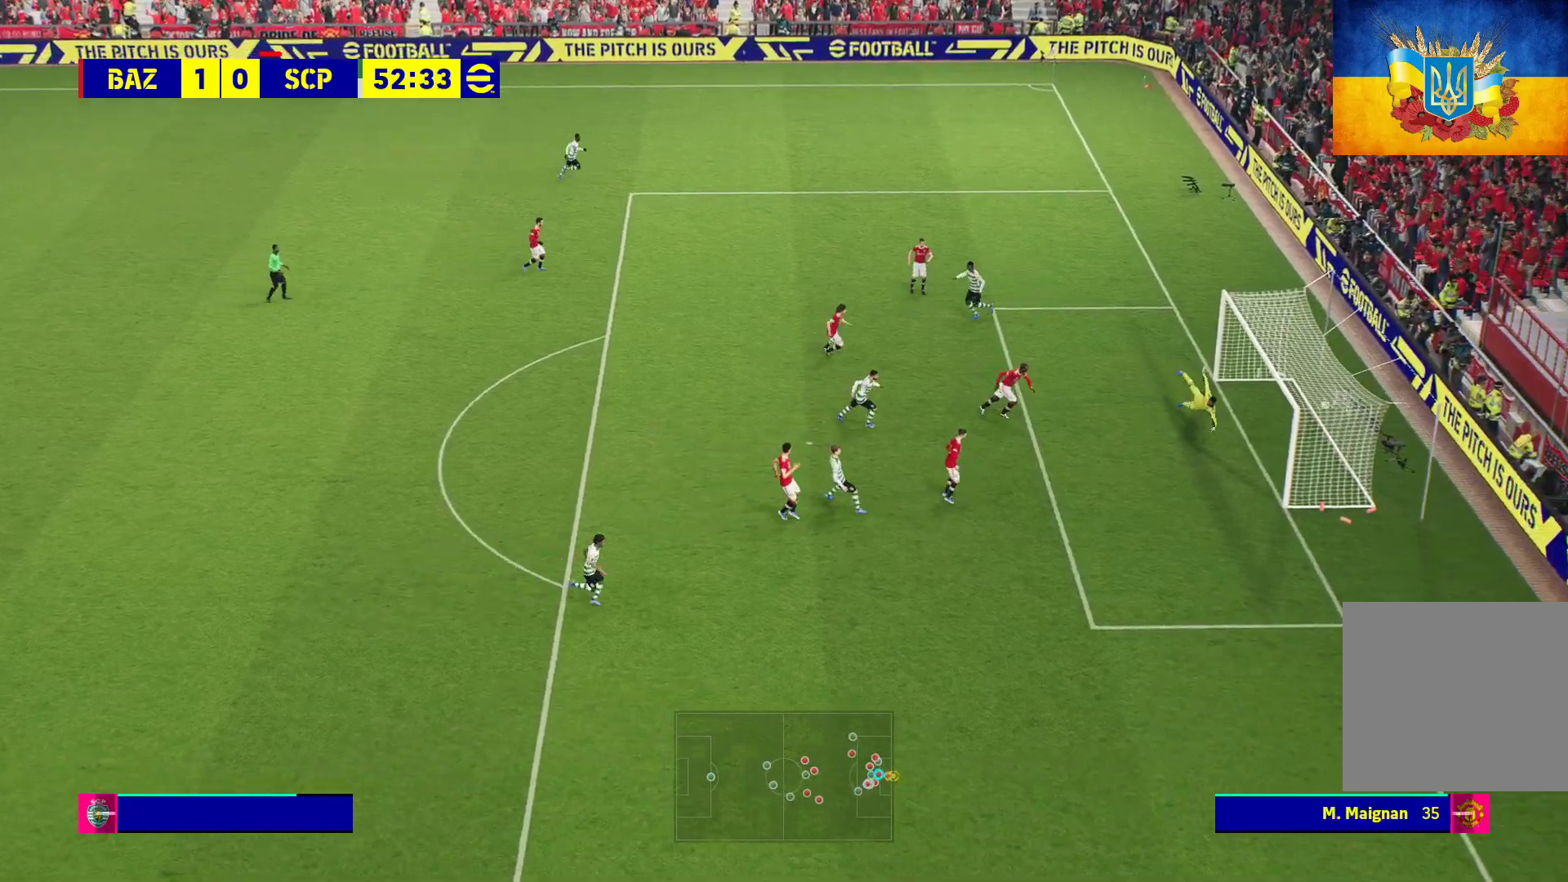
{"dt_ms": 500, "buttons": ["A"], "left_stick": "center", "right_stick": "center", "events": [[67, "A", "up"], [100, "R1", "up"], [150, "A", "down"], [167, "left_stick", "center"], [233, "A", "up"], [467, "A", "down"]]}
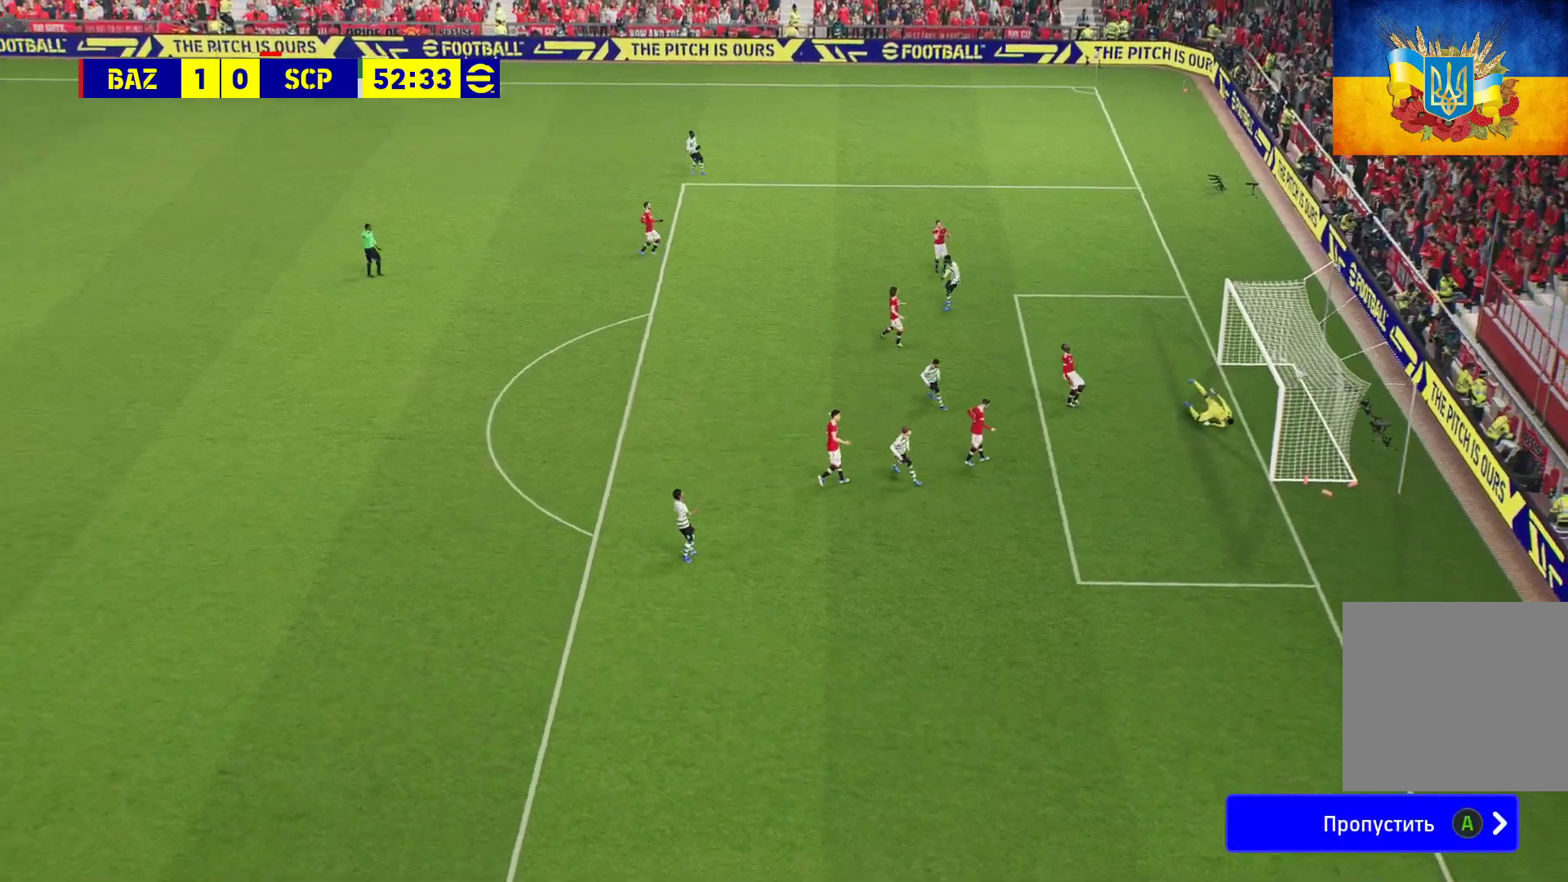
{"dt_ms": 500, "buttons": [], "left_stick": "center", "right_stick": "center", "events": [[17, "A", "up"], [67, "A", "down"], [167, "A", "up"], [217, "A", "down"], [283, "A", "up"], [367, "A", "down"], [483, "A", "up"]]}
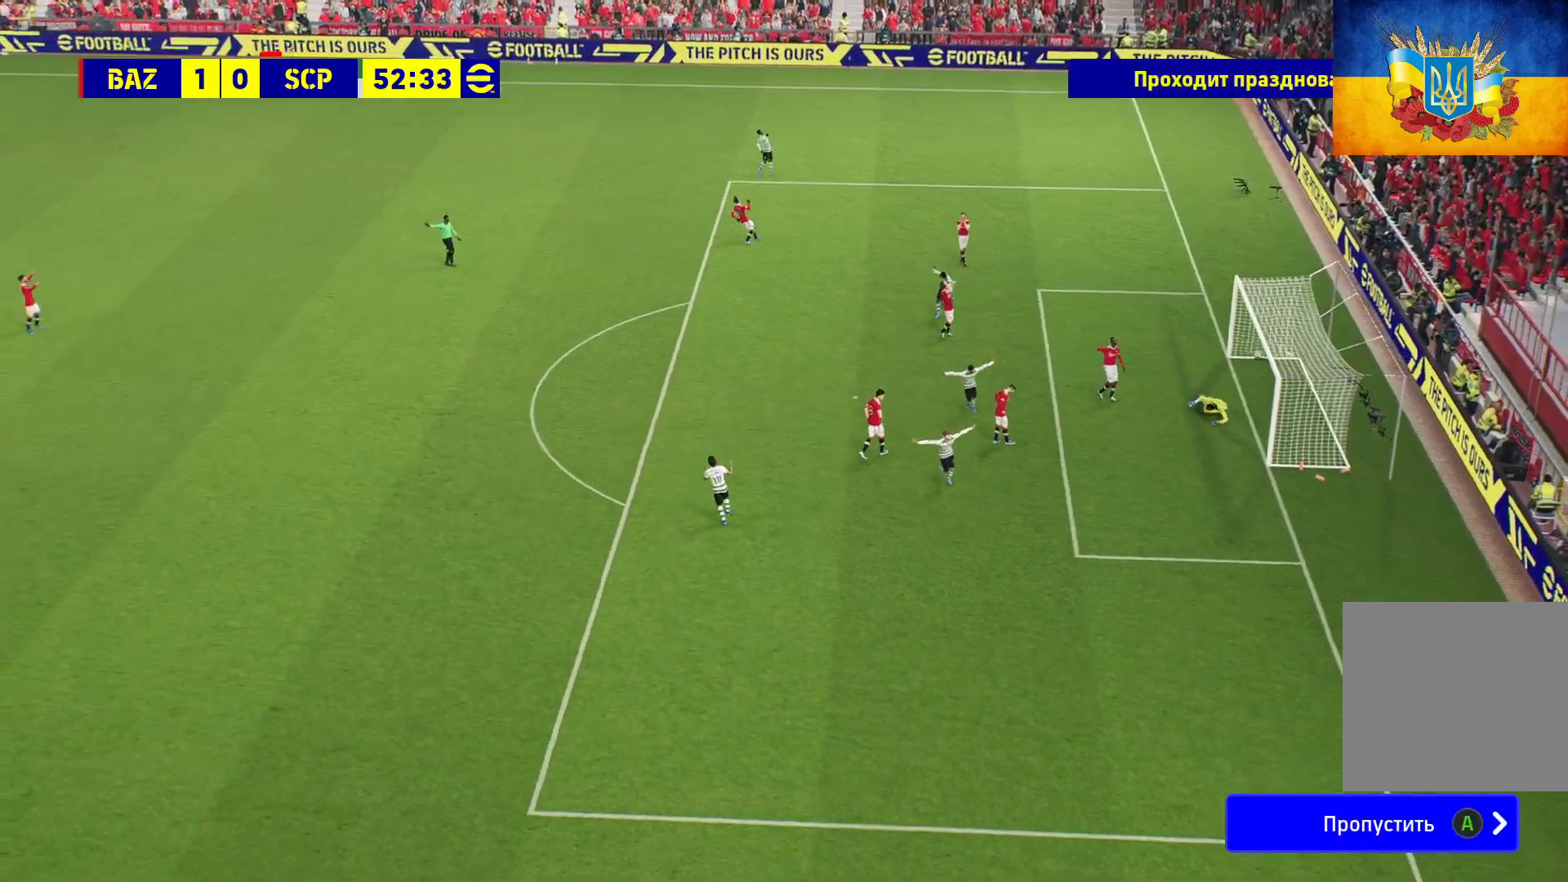
{"dt_ms": 500, "buttons": ["A"], "left_stick": "center", "right_stick": "center", "events": [[33, "A", "down"], [133, "A", "up"], [217, "A", "down"], [317, "A", "up"], [333, "A", "down"], [400, "A", "up"], [483, "A", "down"]]}
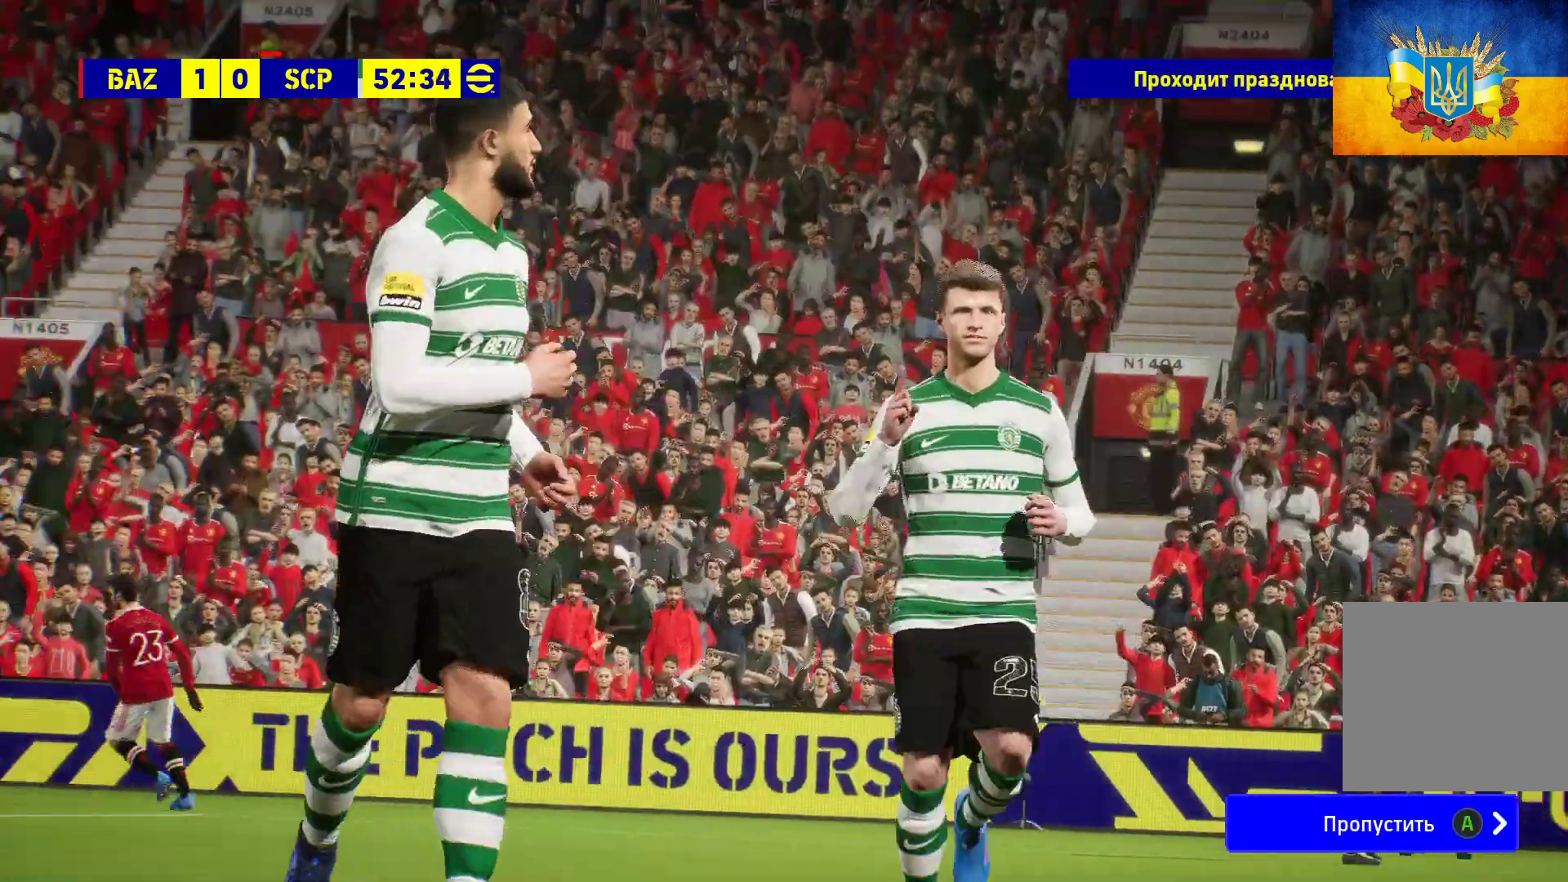
{"dt_ms": 500, "buttons": [], "left_stick": "center", "right_stick": "center", "events": [[100, "A", "up"], [150, "A", "down"], [217, "A", "up"], [283, "A", "down"], [350, "A", "up"], [383, "A", "down"], [467, "A", "up"]]}
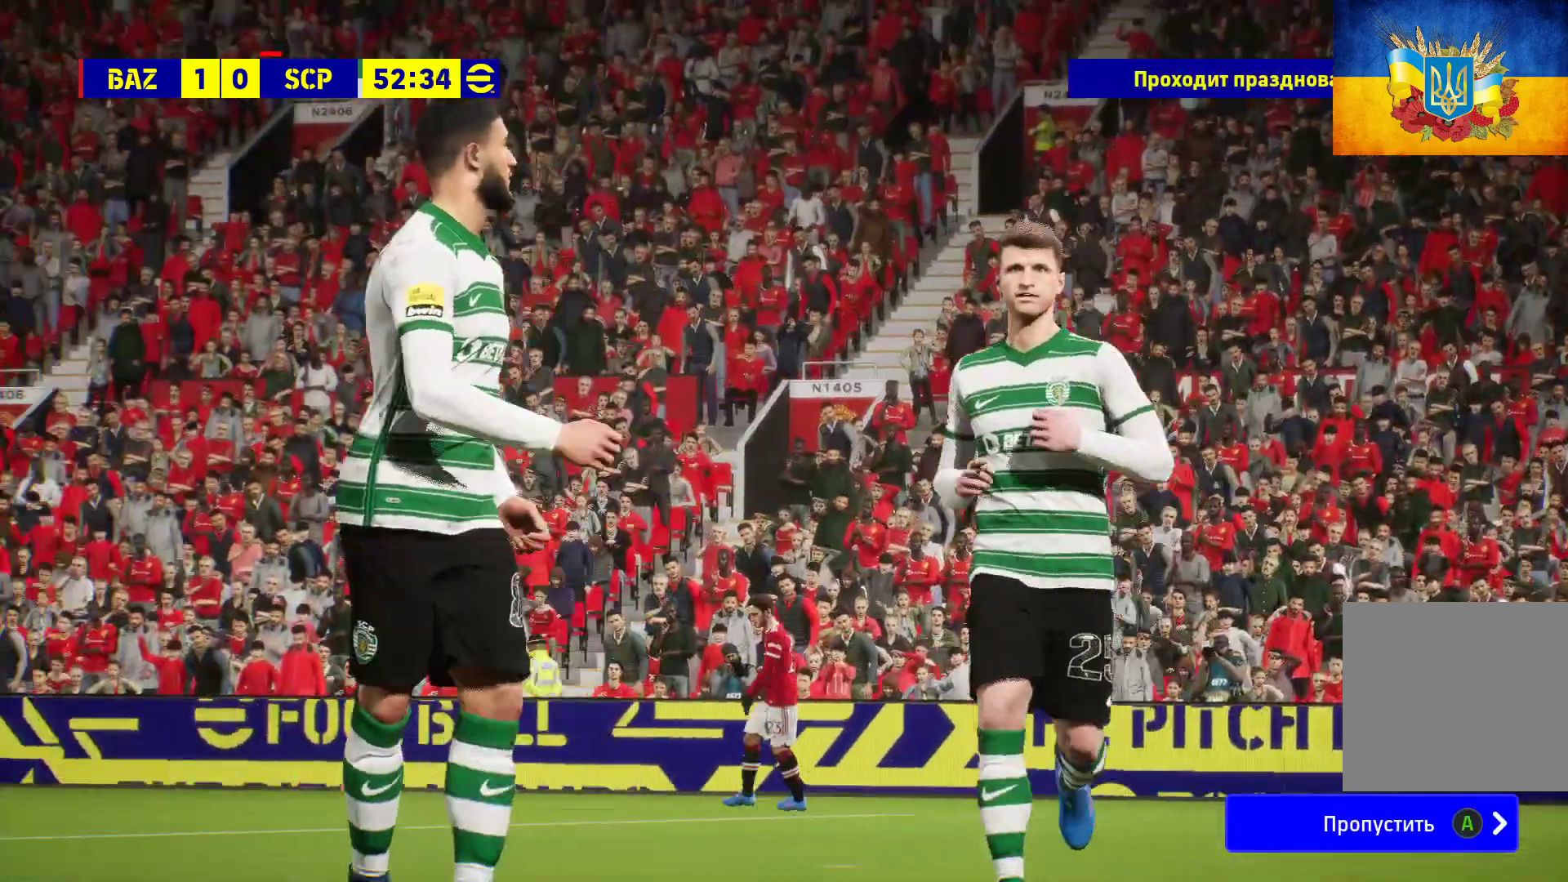
{"dt_ms": 500, "buttons": [], "left_stick": "center", "right_stick": "center", "events": [[83, "A", "down"], [467, "A", "up"]]}
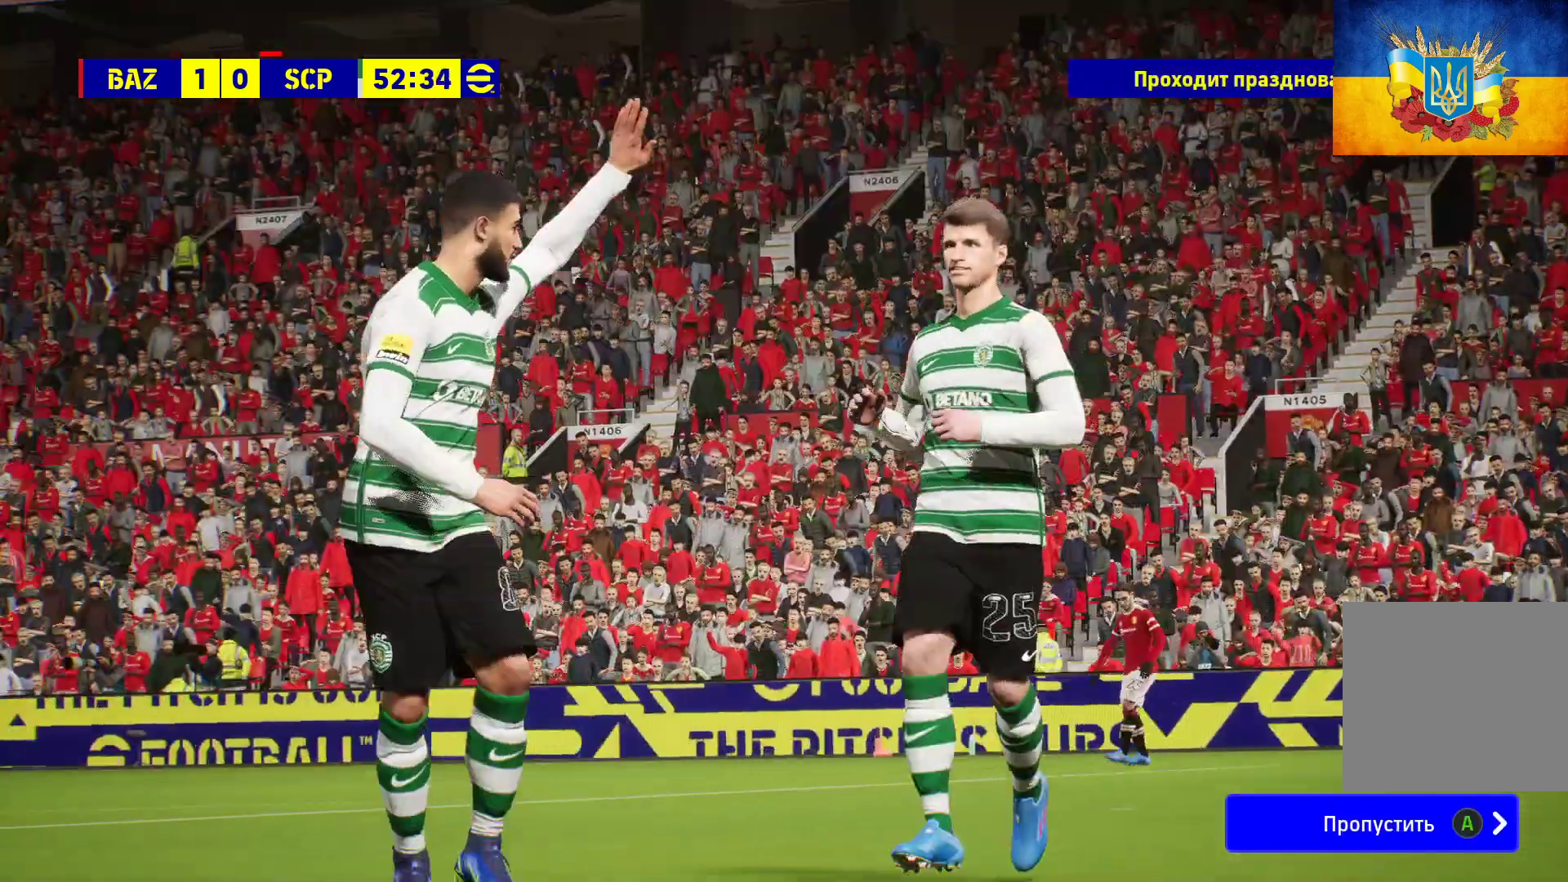
{"dt_ms": 500, "buttons": ["A"], "left_stick": "center", "right_stick": "center", "events": [[33, "A", "down"], [217, "A", "up"], [417, "A", "down"]]}
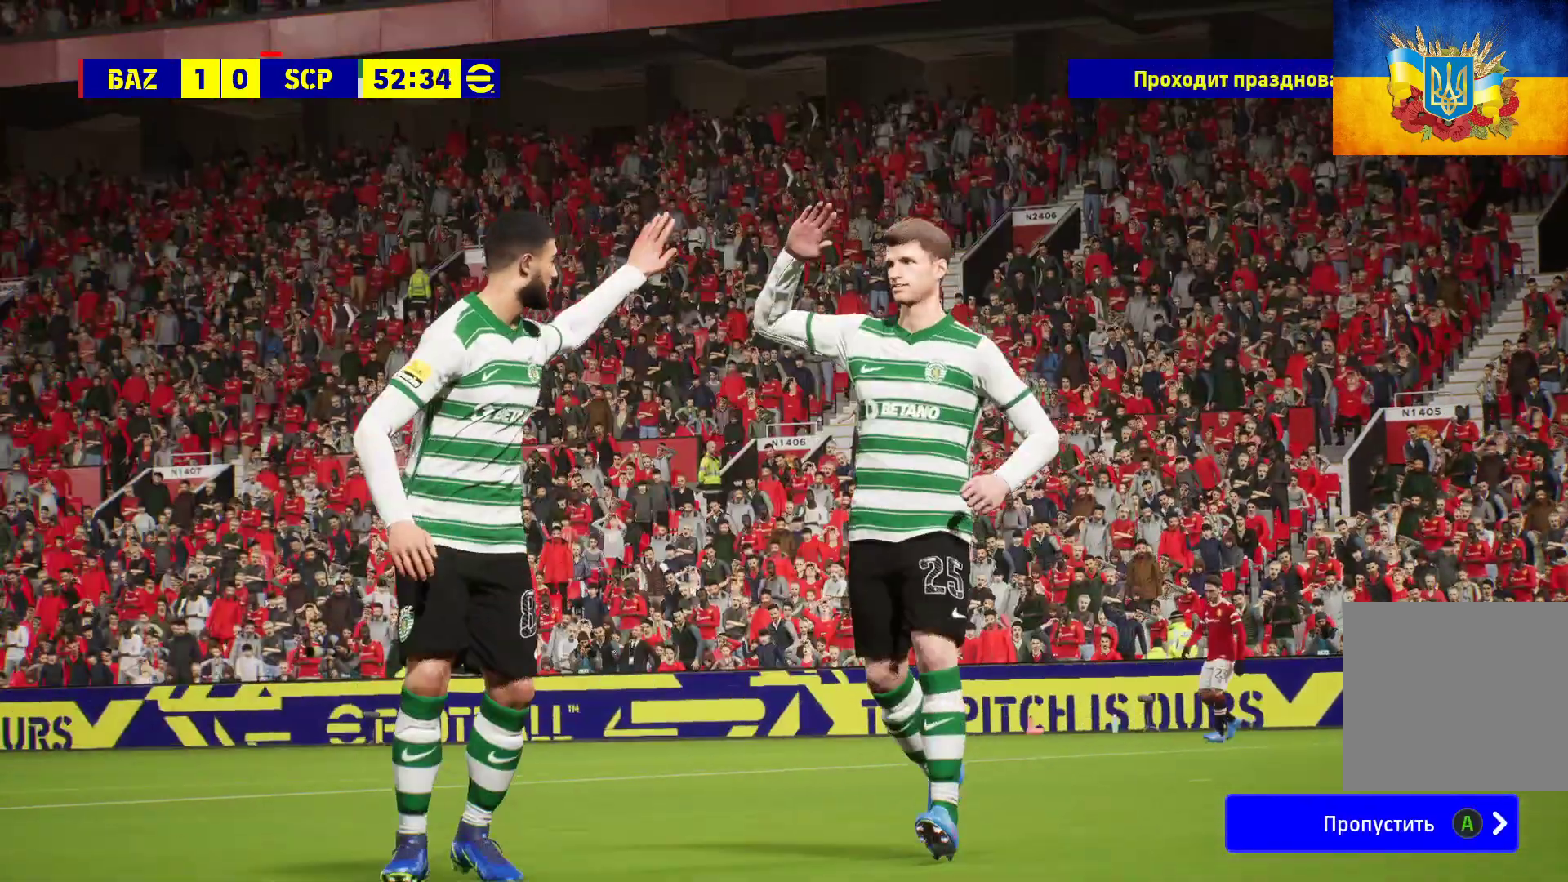
{"dt_ms": 500, "buttons": [], "left_stick": "center", "right_stick": "center", "events": [[50, "A", "up"], [117, "A", "down"], [183, "A", "up"], [350, "A", "down"], [400, "A", "up"]]}
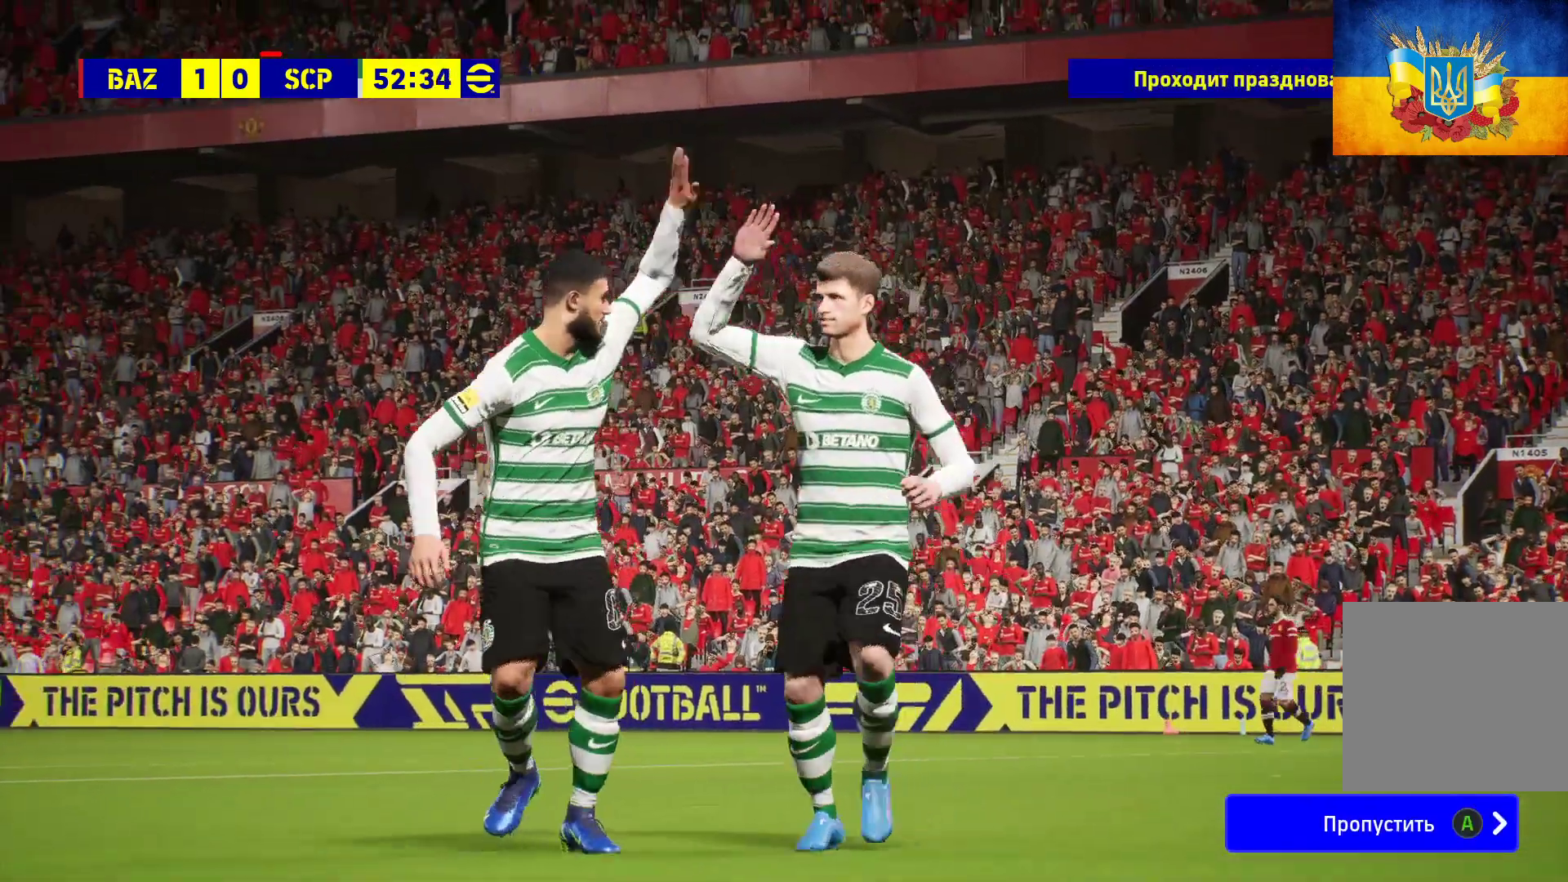
{"dt_ms": 500, "buttons": ["A"], "left_stick": "center", "right_stick": "center", "events": [[167, "A", "down"], [250, "A", "up"], [350, "A", "down"]]}
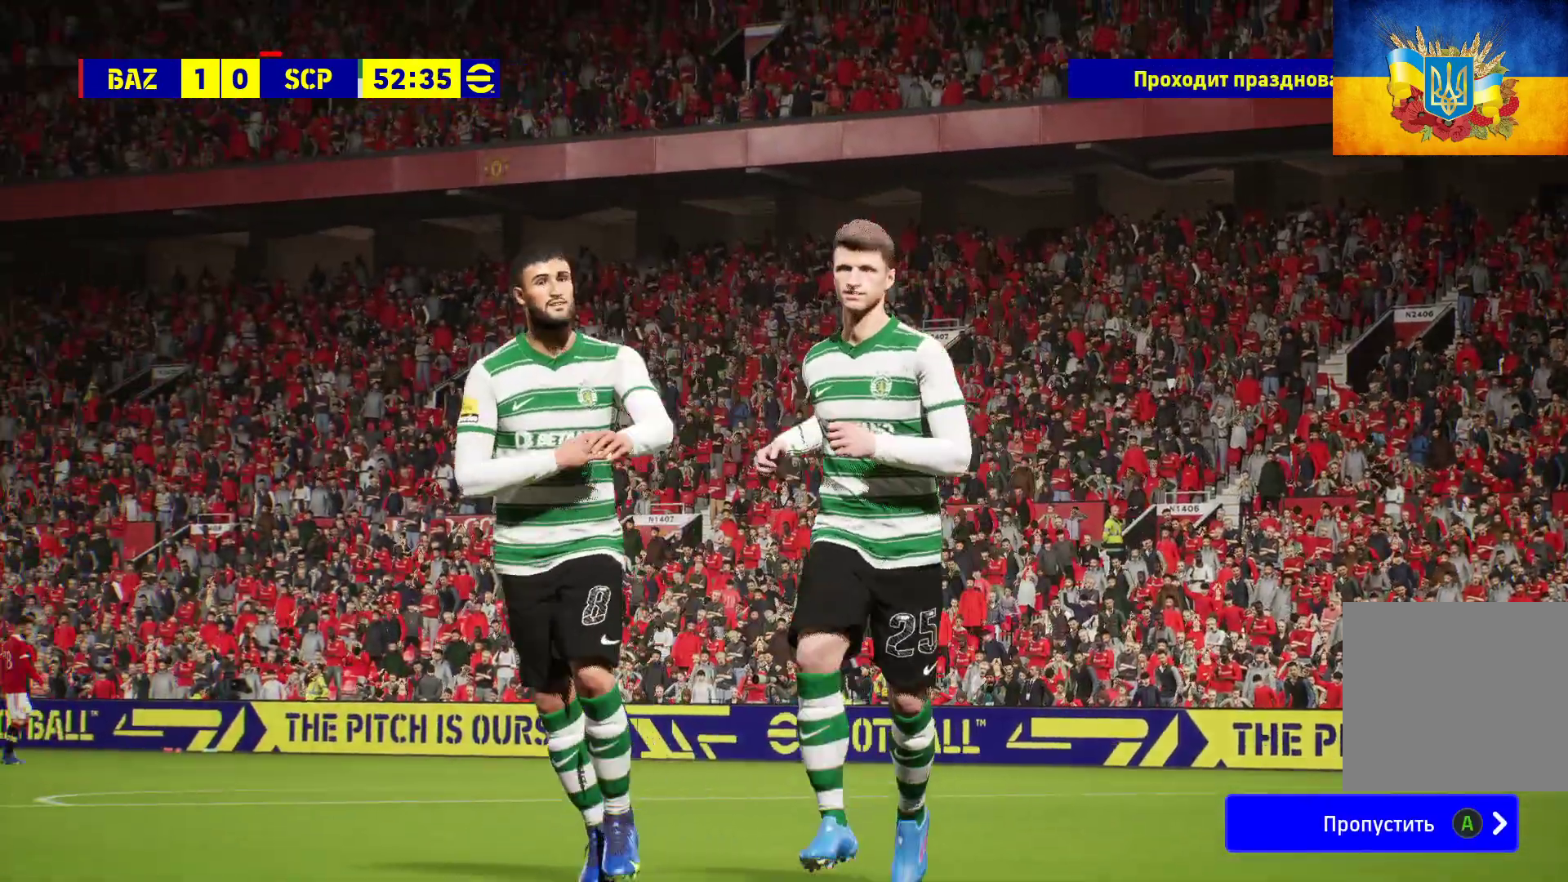
{"dt_ms": 500, "buttons": [], "left_stick": "center", "right_stick": "center", "events": [[17, "A", "up"], [300, "A", "down"], [433, "A", "up"]]}
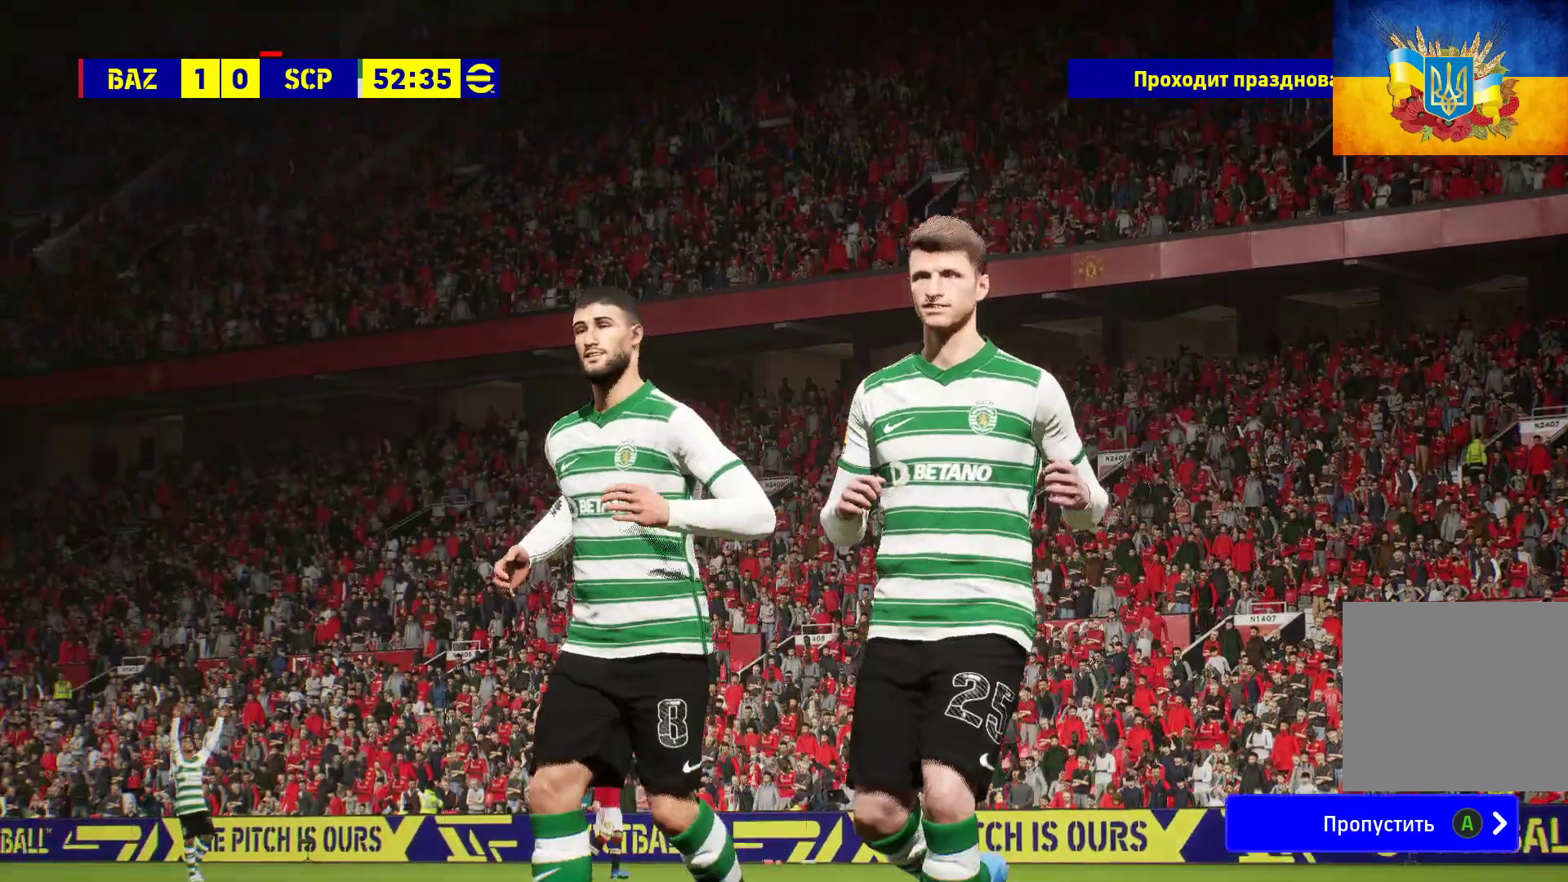
{"dt_ms": 1000, "buttons": [], "left_stick": "center", "right_stick": "center"}
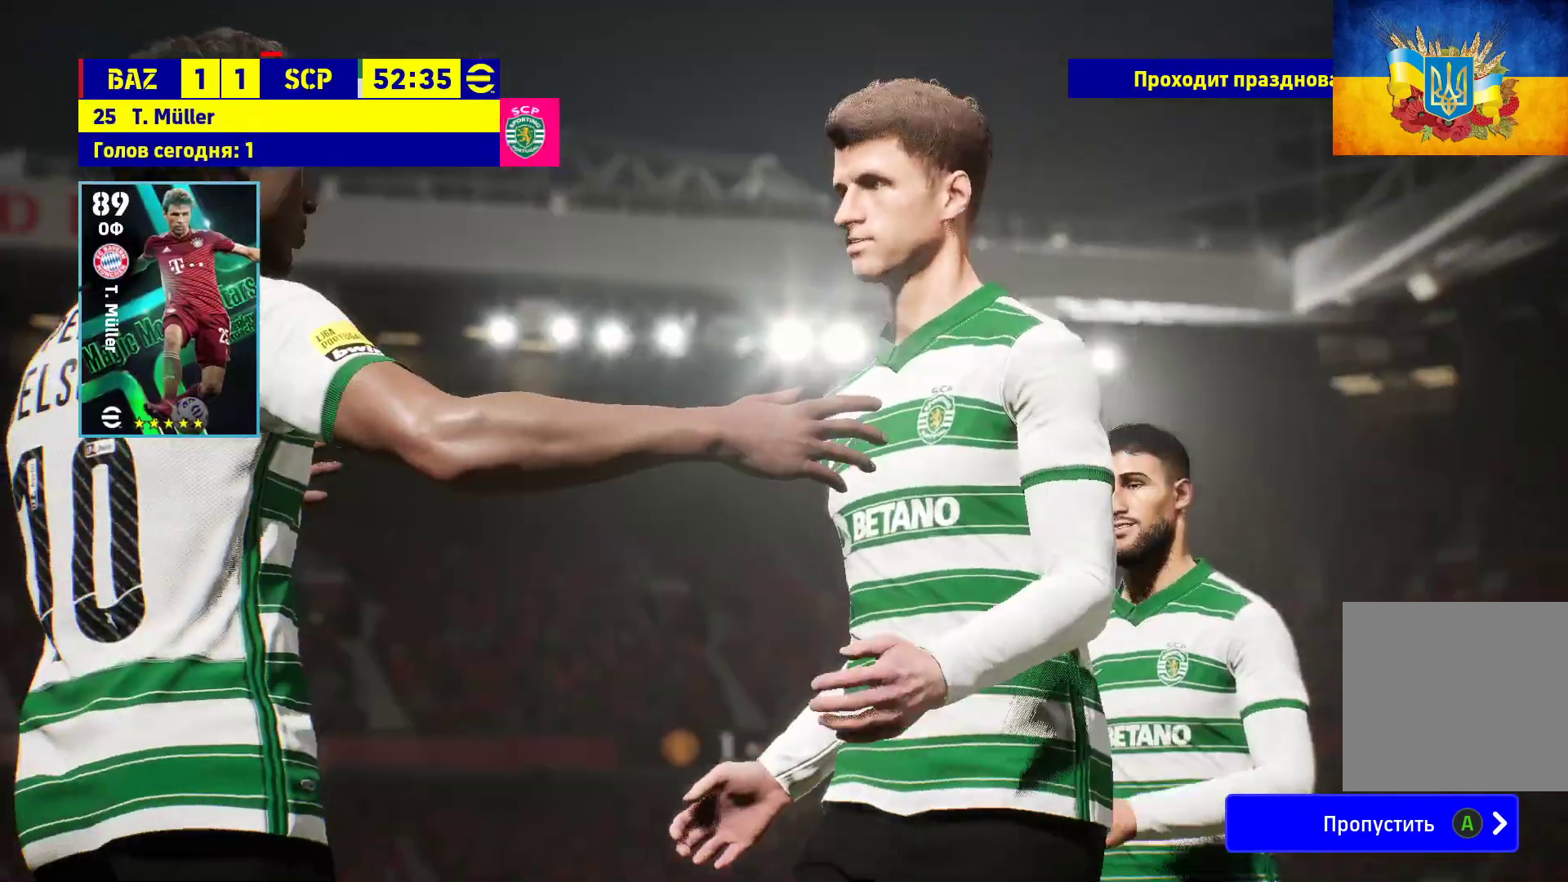
{"dt_ms": 500, "buttons": [], "left_stick": "center", "right_stick": "center", "events": [[367, "A", "down"], [483, "A", "up"]]}
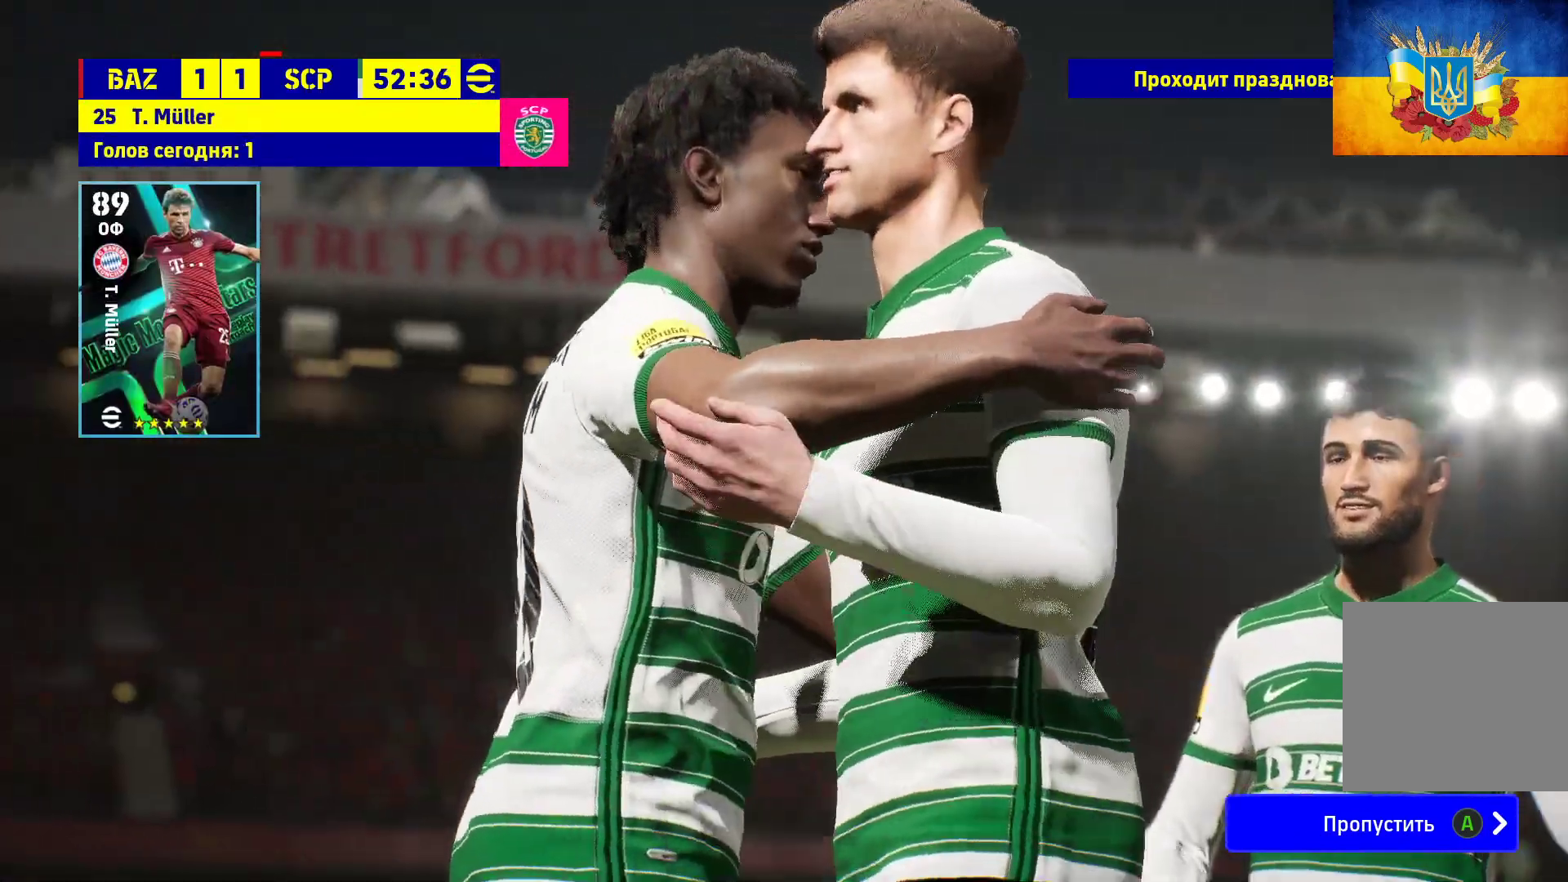
{"dt_ms": 500, "buttons": ["A"], "left_stick": "center", "right_stick": "center", "events": [[100, "A", "down"], [283, "A", "up"], [400, "A", "down"]]}
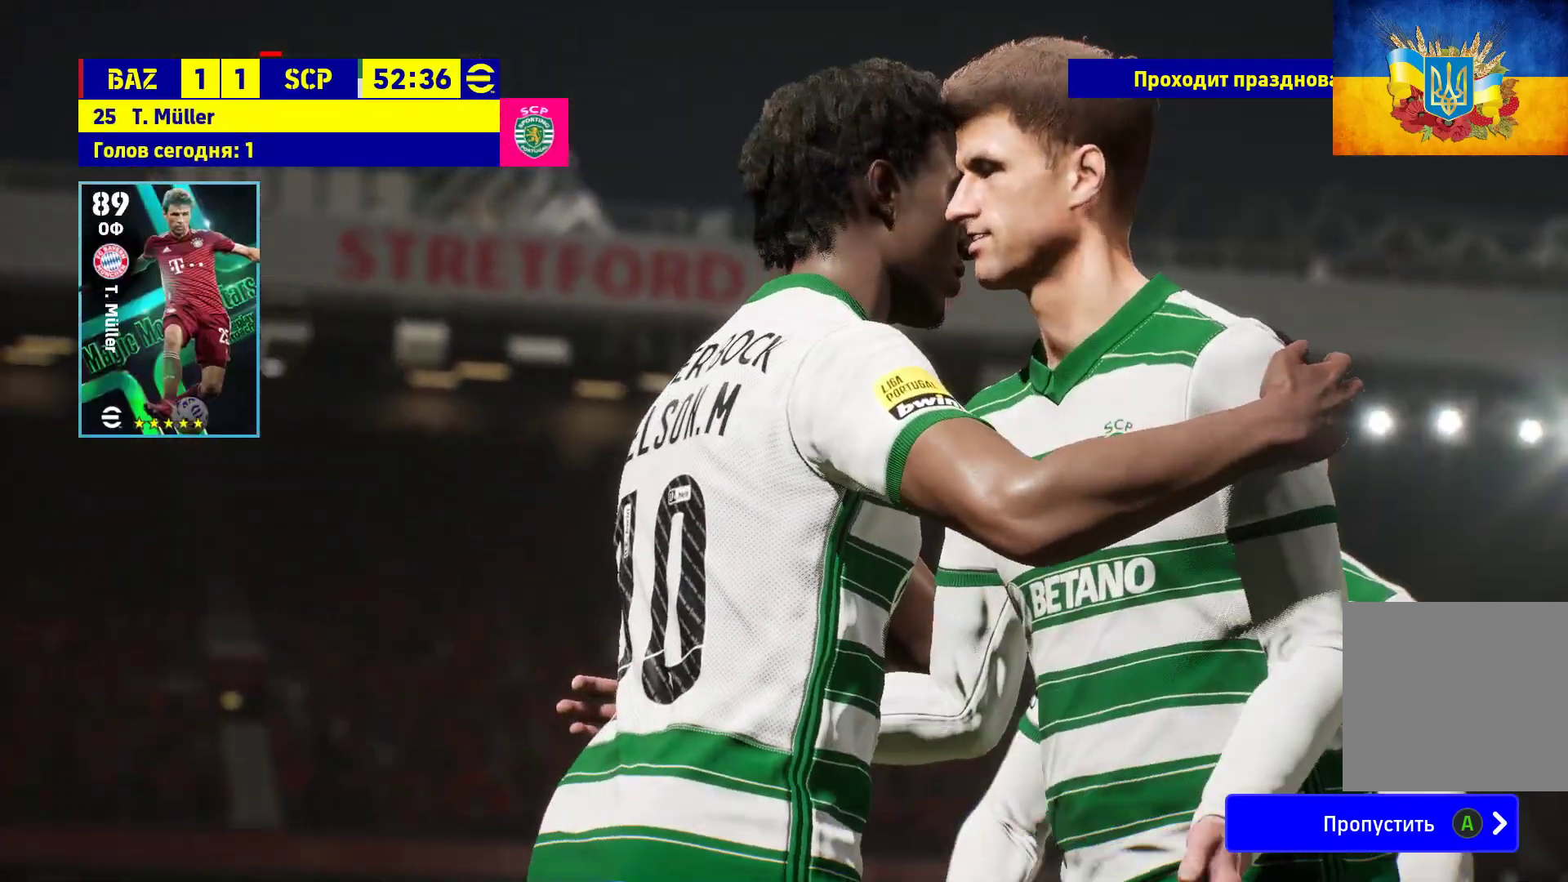
{"dt_ms": 500, "buttons": ["A"], "left_stick": "center", "right_stick": "center", "events": [[50, "A", "up"], [167, "A", "down"], [267, "A", "up"], [367, "A", "down"]]}